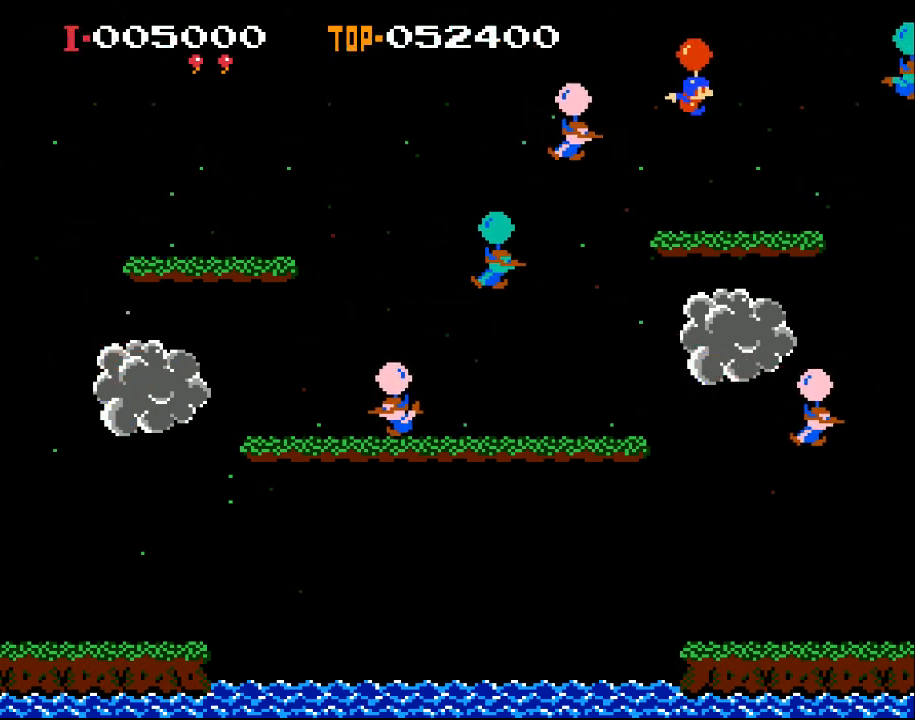
Gameplay with a controller (Xbox layout); each line is a JSON object with the inputs held at the frame after it. "events" lists button and stick changes between this image and that frame as [ms after this image, input, new state], when the widget could be followed in between. Not read: right_stick.
{"buttons": ["X", "DPAD_LEFT"], "left_stick": "center", "events": [[233, "DPAD_RIGHT", "up"], [267, "DPAD_LEFT", "down"]]}
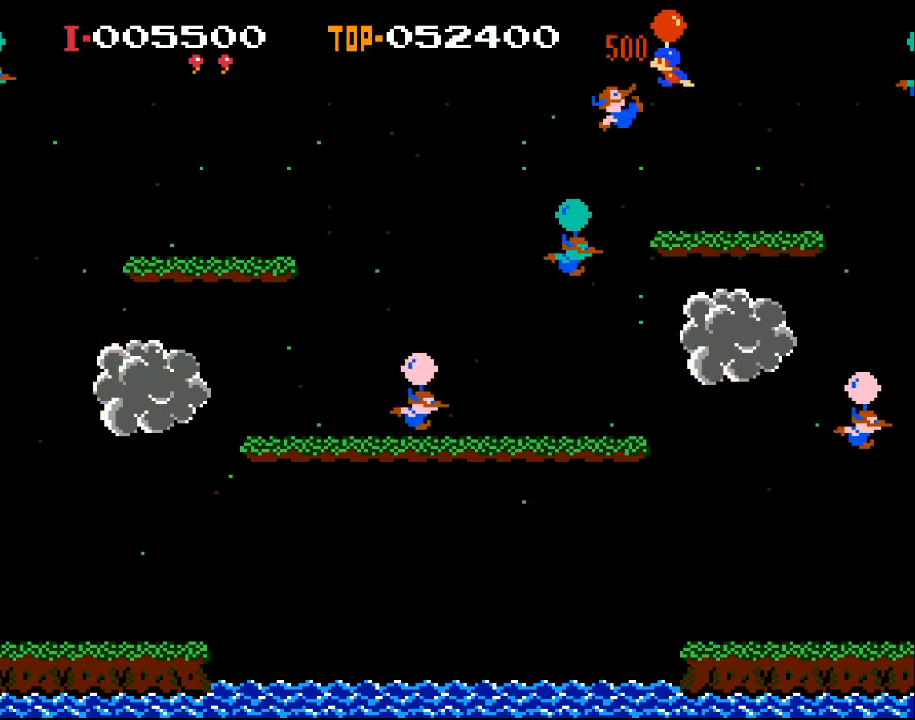
{"buttons": ["DPAD_LEFT"], "left_stick": "center", "events": [[133, "X", "up"], [200, "DPAD_LEFT", "up"], [233, "X", "down"], [367, "X", "up"], [467, "DPAD_LEFT", "down"]]}
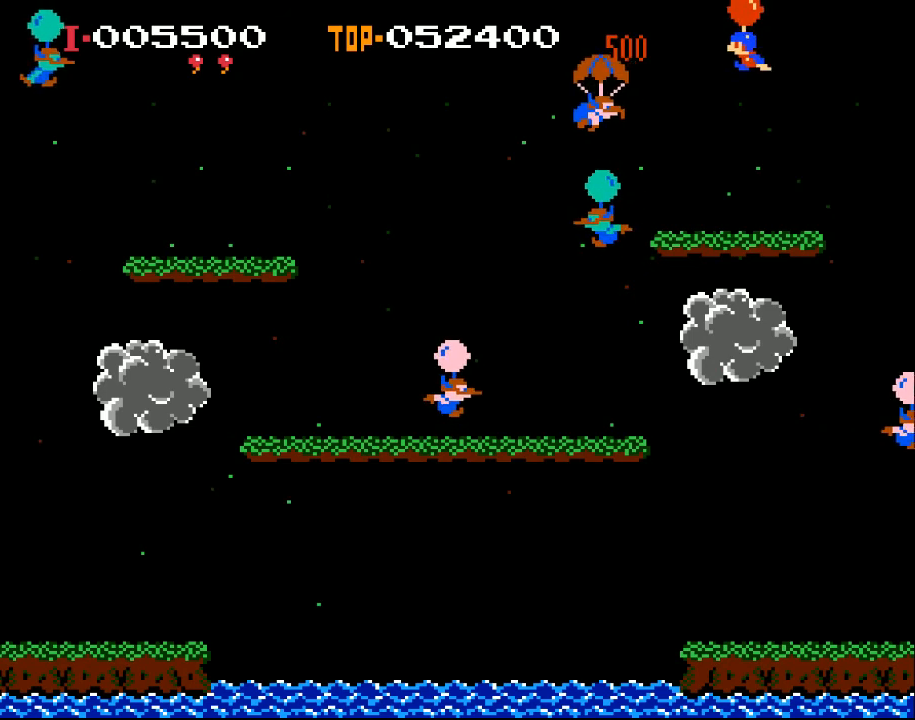
{"buttons": ["X", "DPAD_LEFT"], "left_stick": "center", "events": [[67, "X", "down"]]}
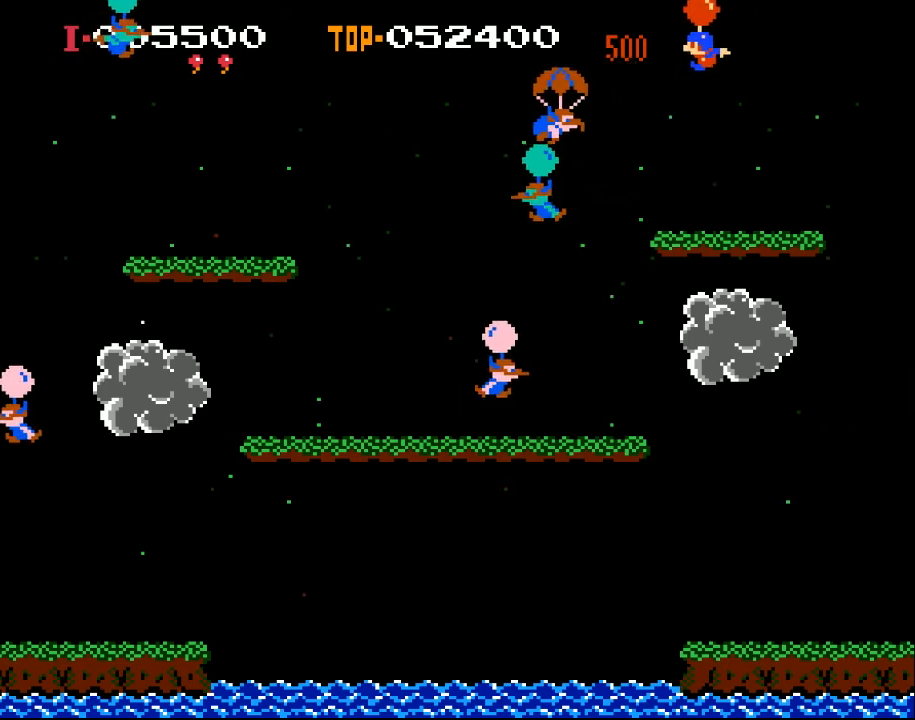
{"buttons": ["X", "DPAD_LEFT"], "left_stick": "center", "events": [[300, "X", "up"], [400, "DPAD_LEFT", "up"], [500, "DPAD_LEFT", "down"], [500, "X", "down"]]}
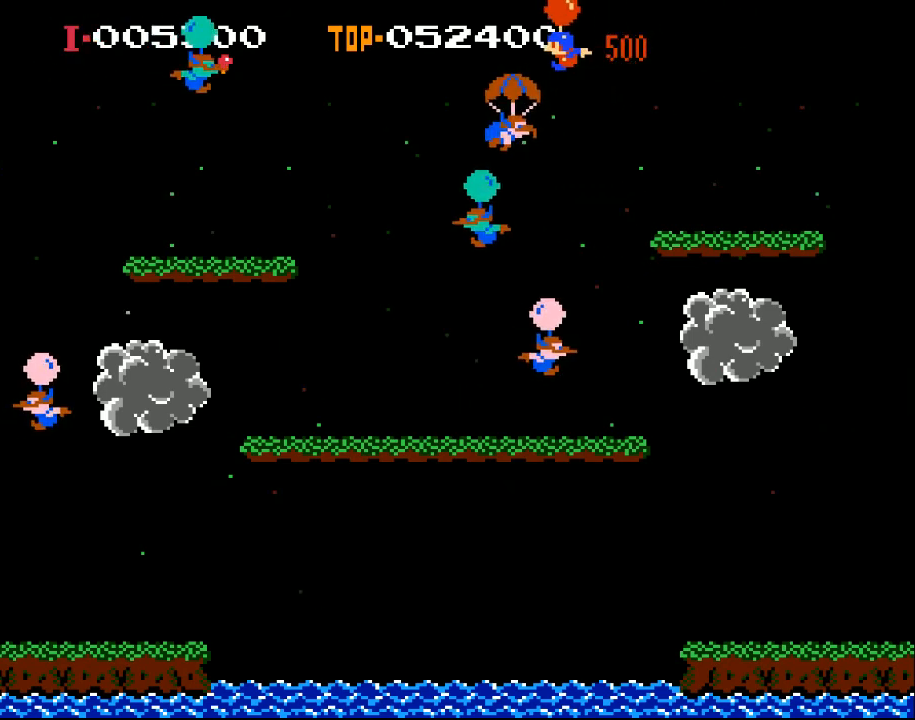
{"buttons": ["DPAD_RIGHT"], "left_stick": "center", "events": [[133, "DPAD_LEFT", "up"], [167, "X", "up"], [233, "DPAD_RIGHT", "down"]]}
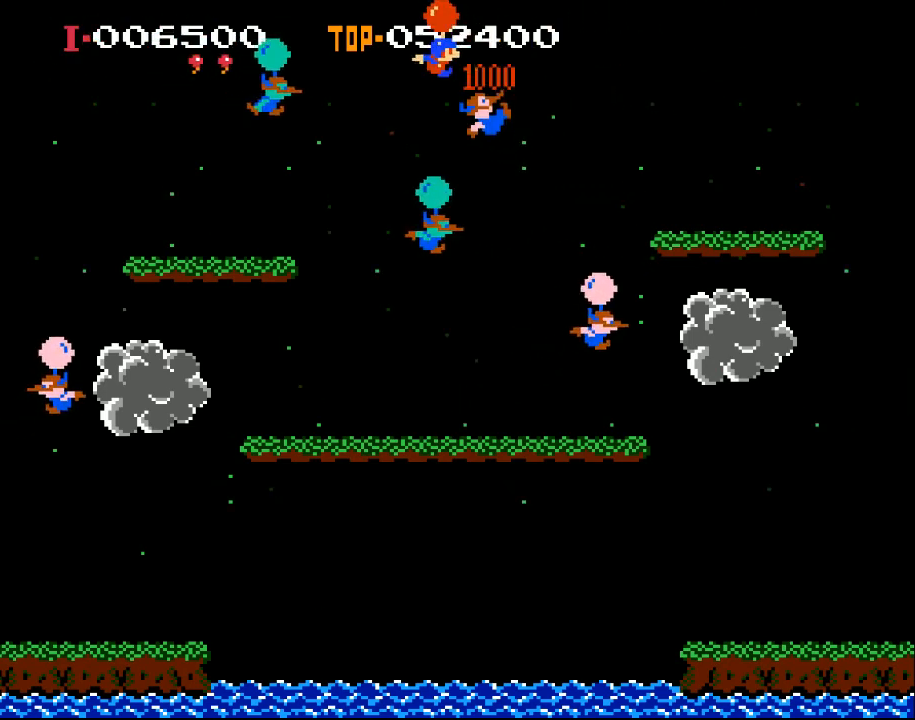
{"buttons": ["X"], "left_stick": "center", "events": [[33, "X", "down"], [433, "DPAD_RIGHT", "up"]]}
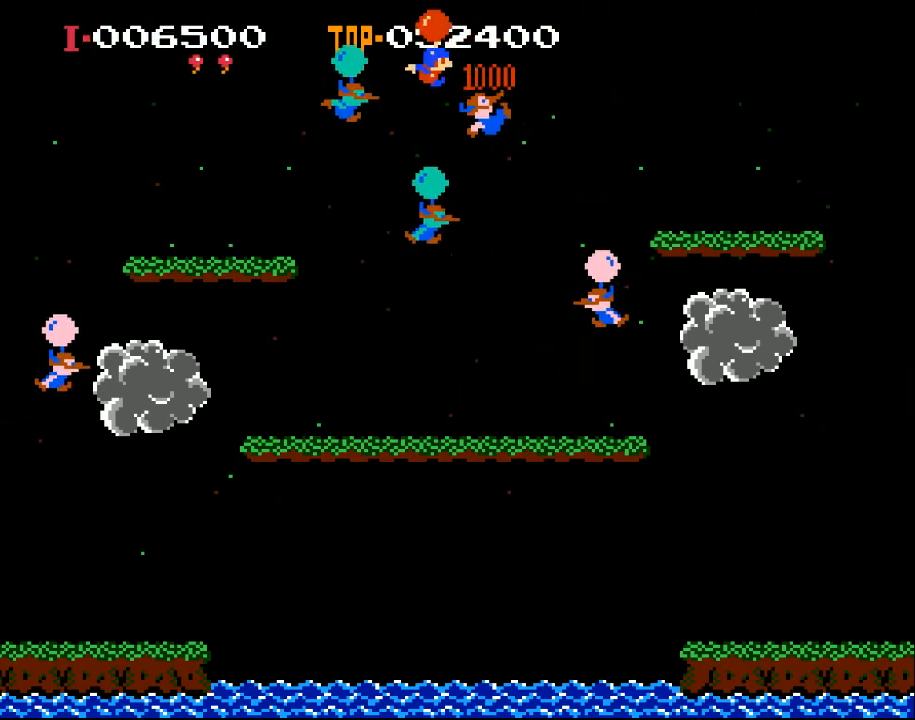
{"buttons": ["X", "DPAD_LEFT"], "left_stick": "center", "events": [[33, "X", "up"], [67, "X", "down"], [300, "DPAD_LEFT", "down"]]}
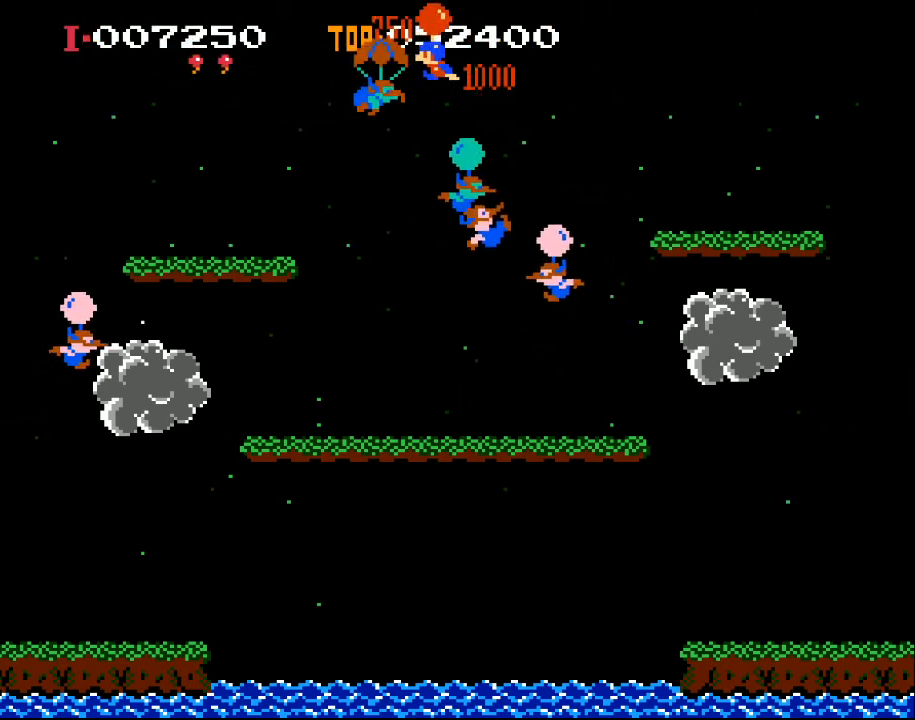
{"buttons": ["X", "DPAD_LEFT"], "left_stick": "center", "events": [[33, "DPAD_LEFT", "up"], [267, "DPAD_LEFT", "down"], [300, "X", "up"], [467, "X", "down"]]}
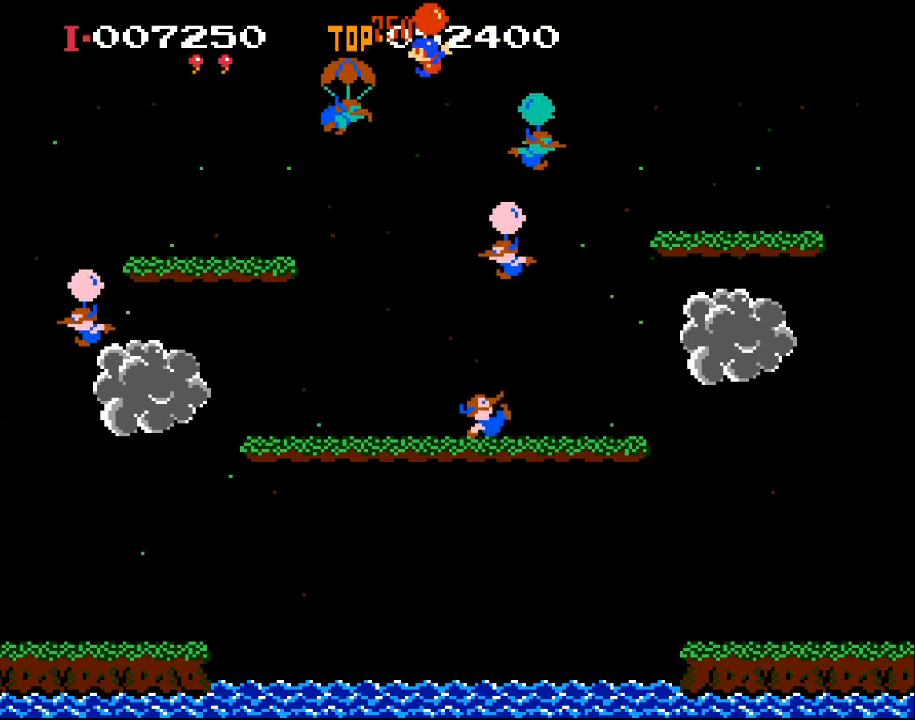
{"buttons": ["X", "DPAD_LEFT"], "left_stick": "center", "events": [[100, "X", "up"], [367, "X", "down"]]}
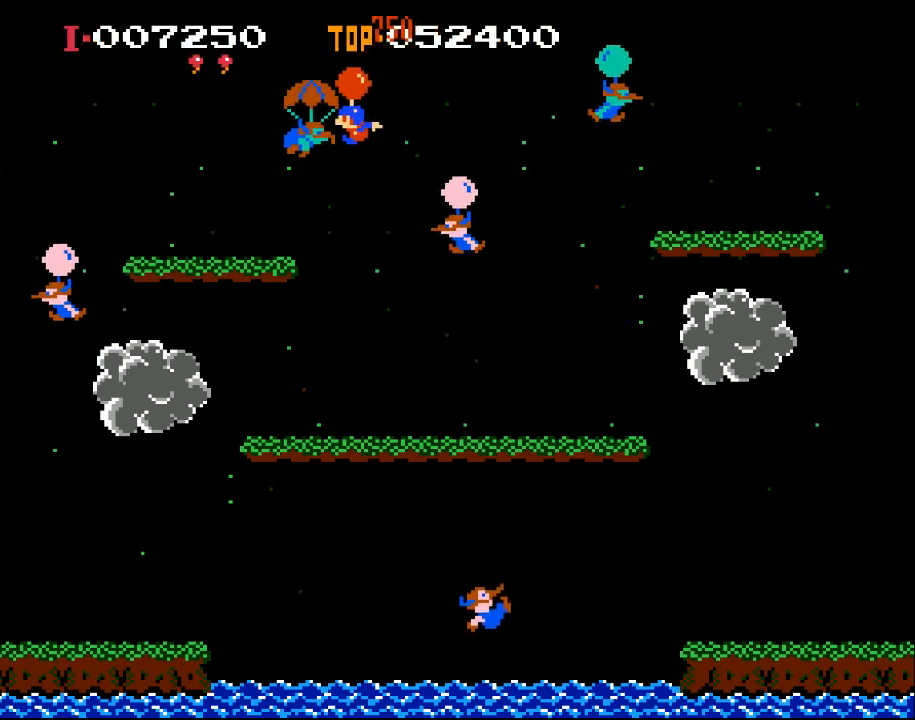
{"buttons": ["X", "DPAD_LEFT"], "left_stick": "center", "events": [[267, "DPAD_LEFT", "up"], [300, "X", "up"], [367, "DPAD_RIGHT", "down"], [433, "X", "down"], [467, "DPAD_RIGHT", "up"], [500, "DPAD_LEFT", "down"]]}
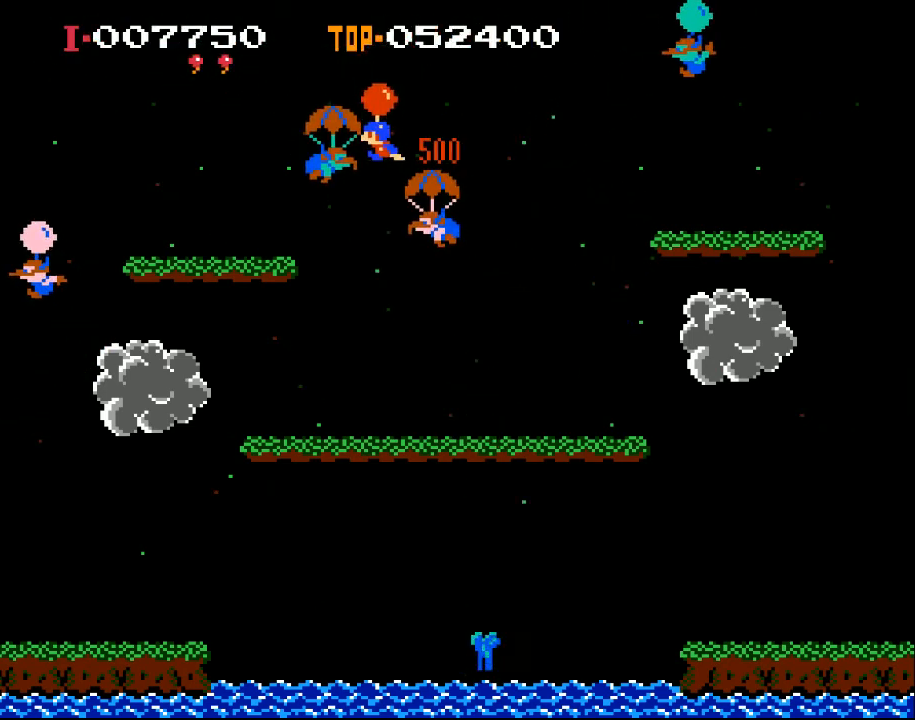
{"buttons": ["DPAD_LEFT"], "left_stick": "center", "events": [[200, "DPAD_LEFT", "up"], [367, "DPAD_LEFT", "down"], [467, "X", "up"]]}
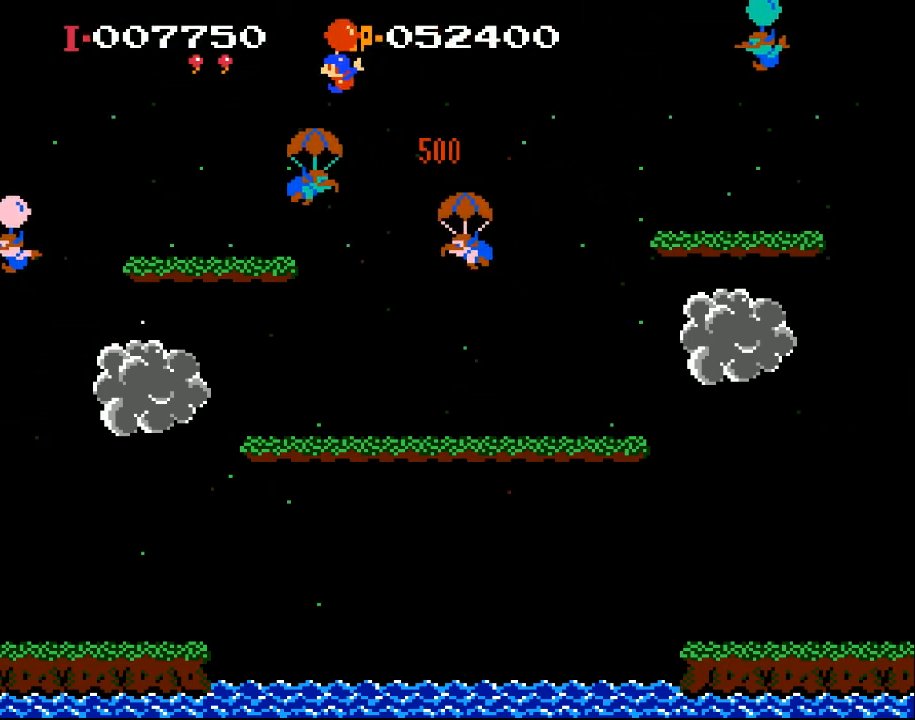
{"buttons": ["DPAD_RIGHT"], "left_stick": "center", "events": [[233, "DPAD_LEFT", "up"], [300, "DPAD_RIGHT", "down"]]}
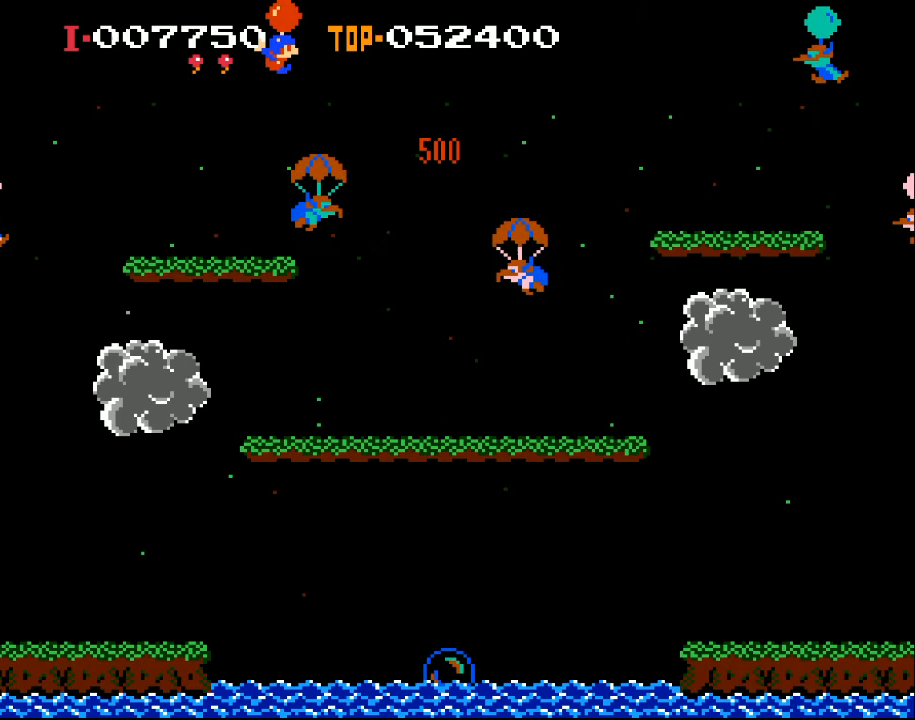
{"buttons": ["DPAD_RIGHT"], "left_stick": "center", "events": []}
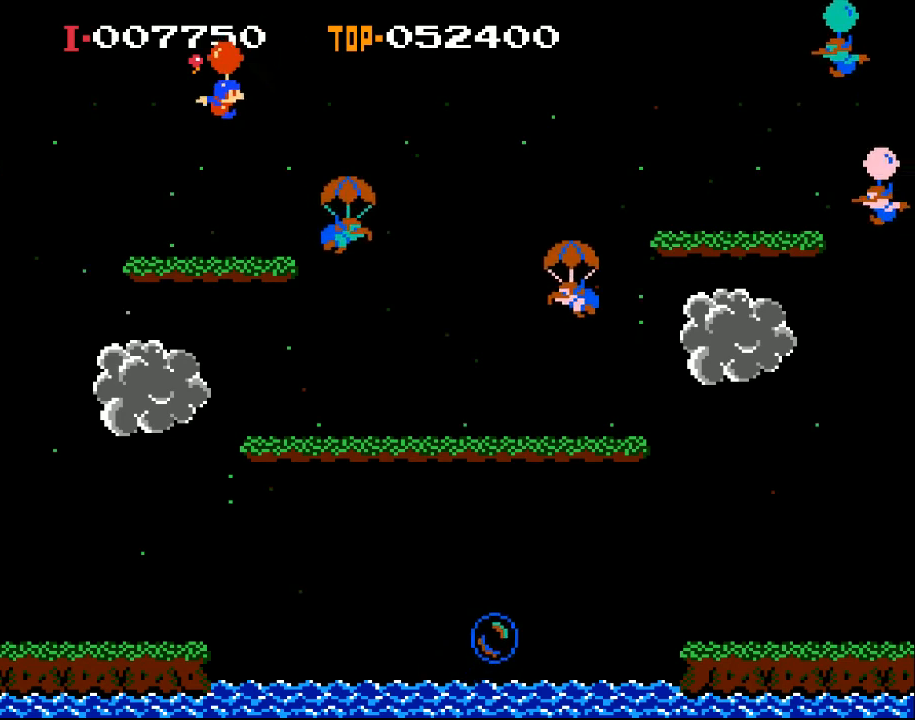
{"buttons": ["DPAD_RIGHT"], "left_stick": "center", "events": [[167, "X", "down"], [500, "X", "up"]]}
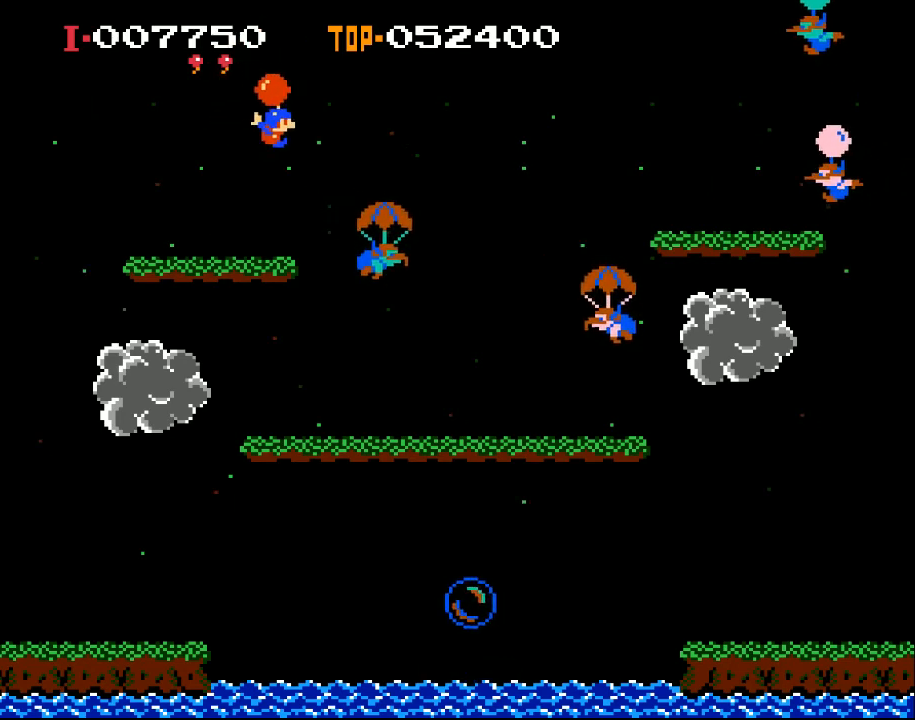
{"buttons": ["DPAD_RIGHT"], "left_stick": "center", "events": [[100, "DPAD_RIGHT", "up"], [233, "DPAD_LEFT", "down"], [400, "DPAD_LEFT", "up"], [467, "DPAD_RIGHT", "down"]]}
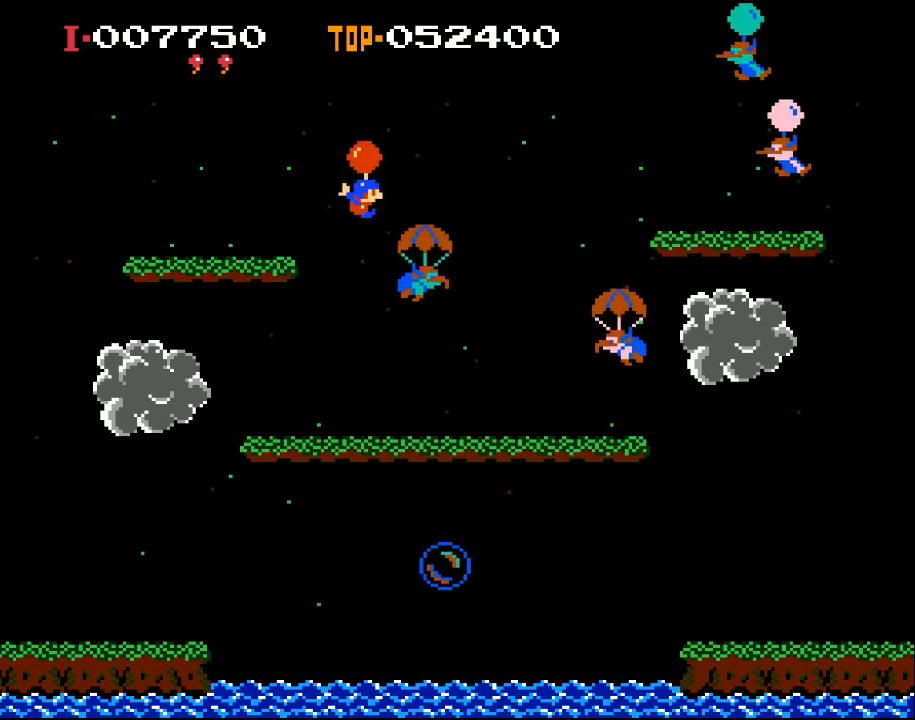
{"buttons": ["DPAD_RIGHT"], "left_stick": "center", "events": []}
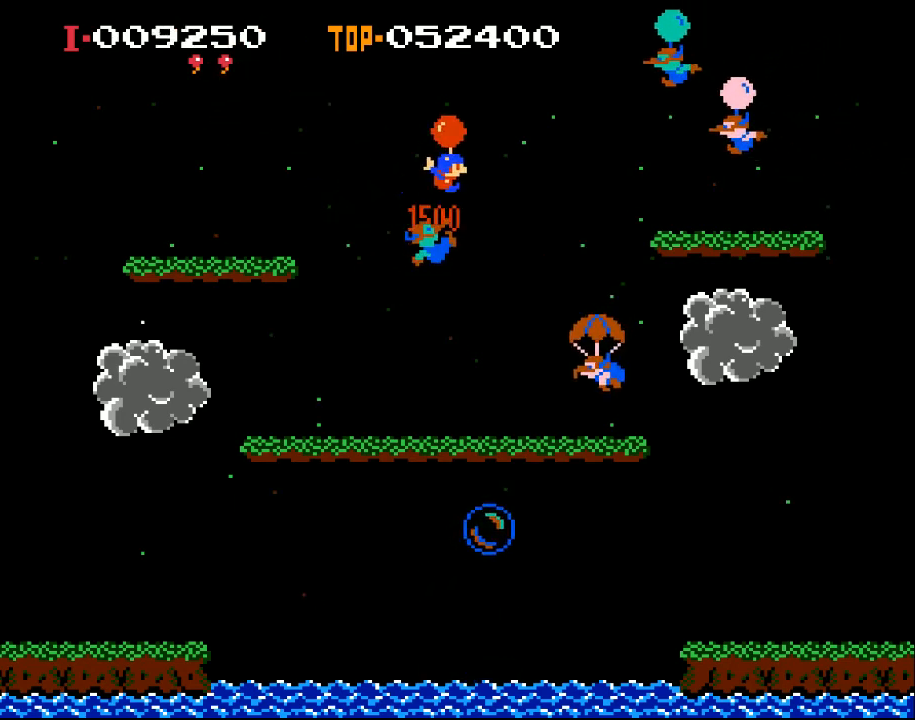
{"buttons": ["DPAD_LEFT"], "left_stick": "center", "events": [[200, "DPAD_RIGHT", "up"], [267, "DPAD_LEFT", "down"]]}
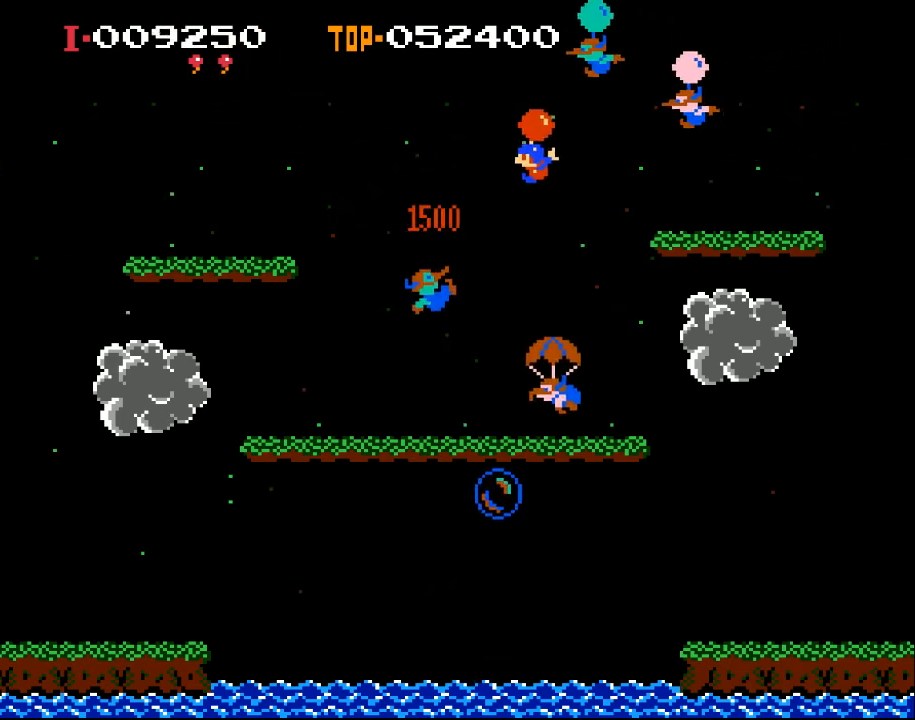
{"buttons": ["DPAD_LEFT"], "left_stick": "center", "events": [[100, "DPAD_UP", "down"], [233, "DPAD_UP", "up"]]}
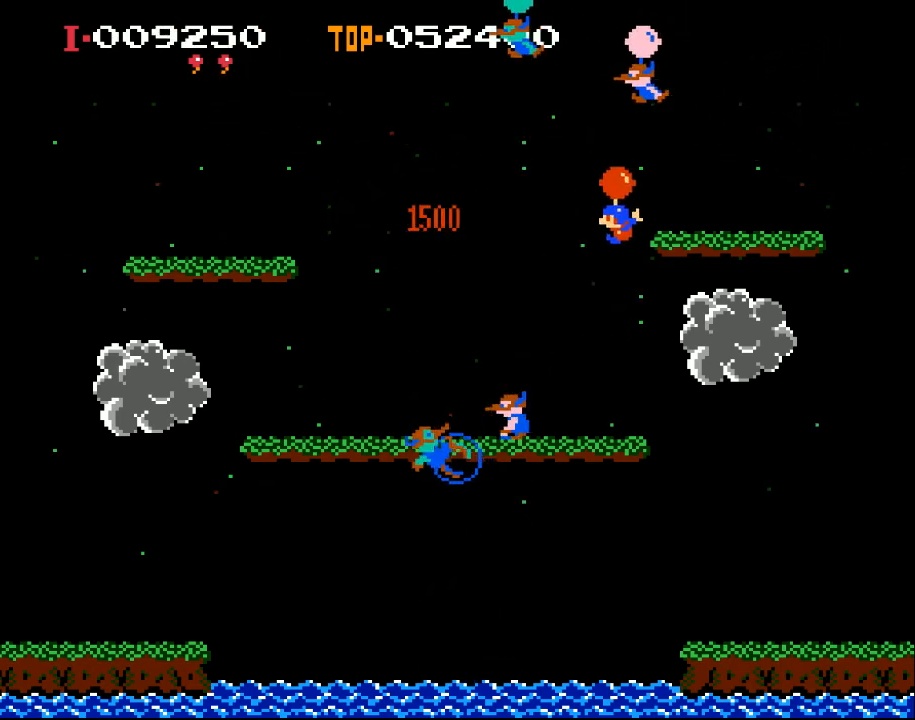
{"buttons": ["DPAD_LEFT"], "left_stick": "center", "events": [[300, "X", "down"], [367, "X", "up"]]}
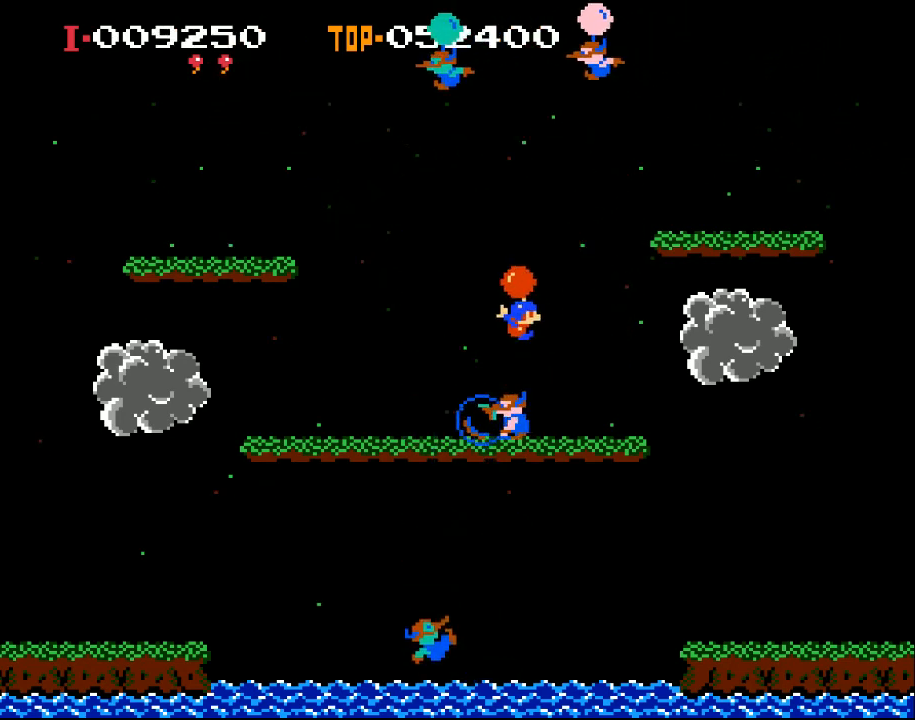
{"buttons": ["DPAD_RIGHT"], "left_stick": "center", "events": [[100, "DPAD_LEFT", "up"], [167, "DPAD_RIGHT", "down"]]}
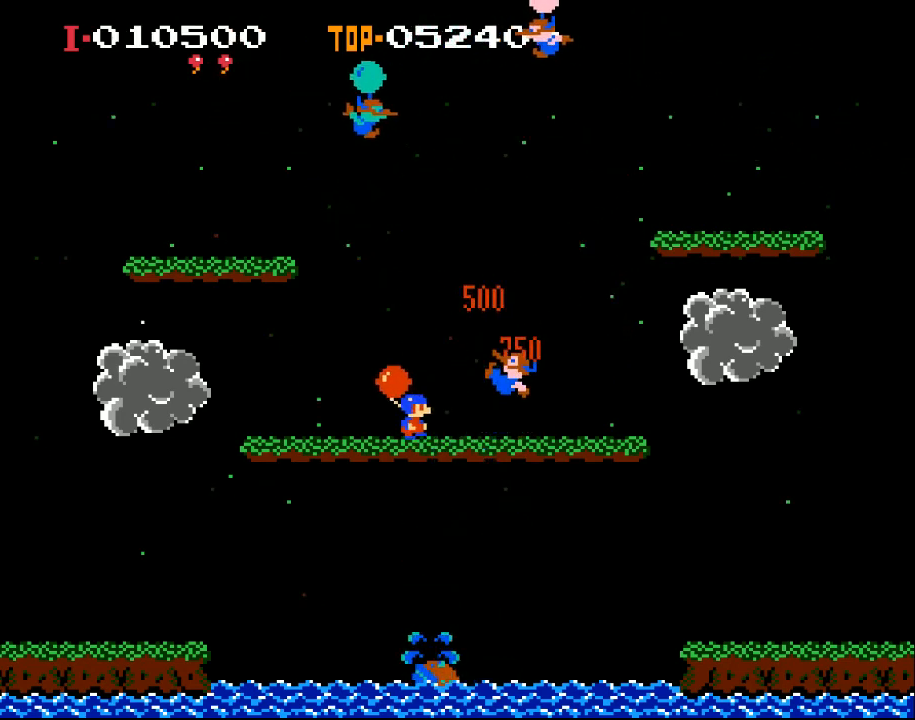
{"buttons": ["X", "DPAD_RIGHT"], "left_stick": "center", "events": [[433, "X", "down"]]}
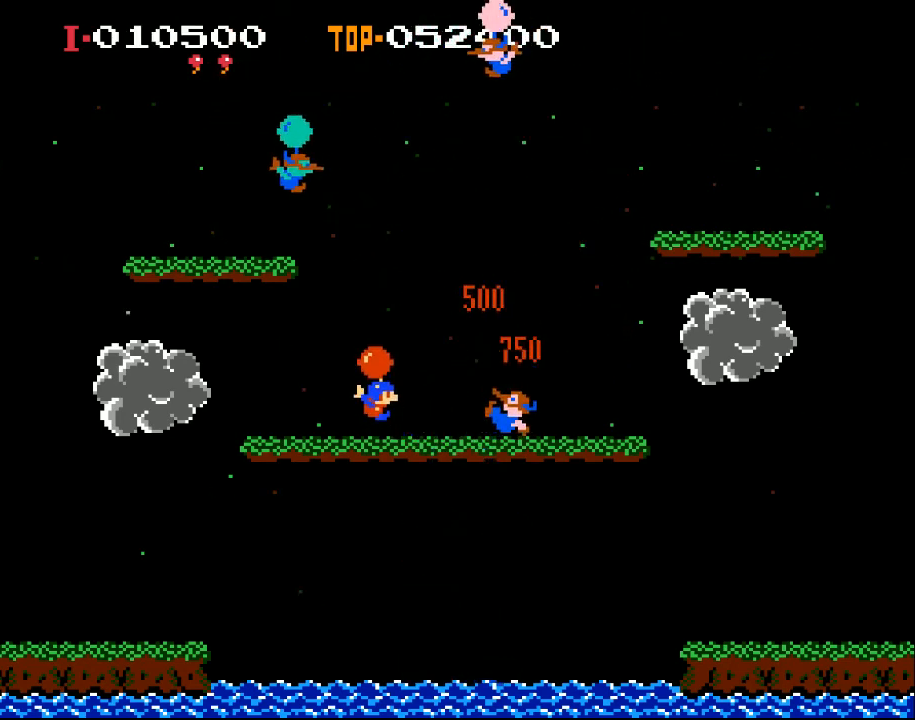
{"buttons": ["DPAD_RIGHT"], "left_stick": "center", "events": [[33, "X", "up"], [300, "X", "down"], [433, "X", "up"]]}
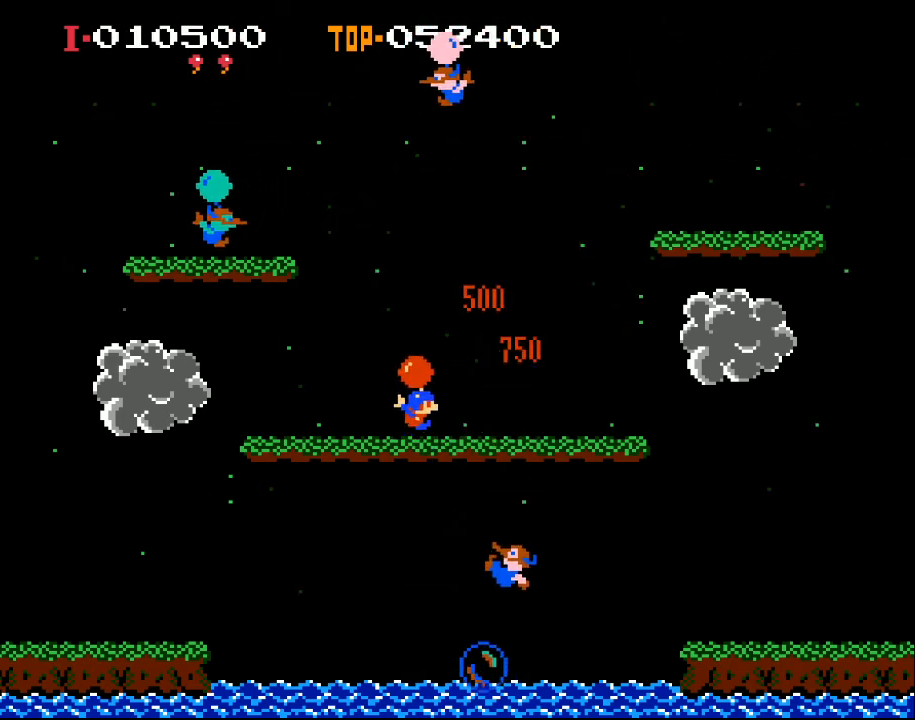
{"buttons": [], "left_stick": "center", "events": [[167, "DPAD_RIGHT", "up"], [233, "DPAD_LEFT", "down"], [267, "X", "down"], [433, "DPAD_LEFT", "up"], [433, "X", "up"]]}
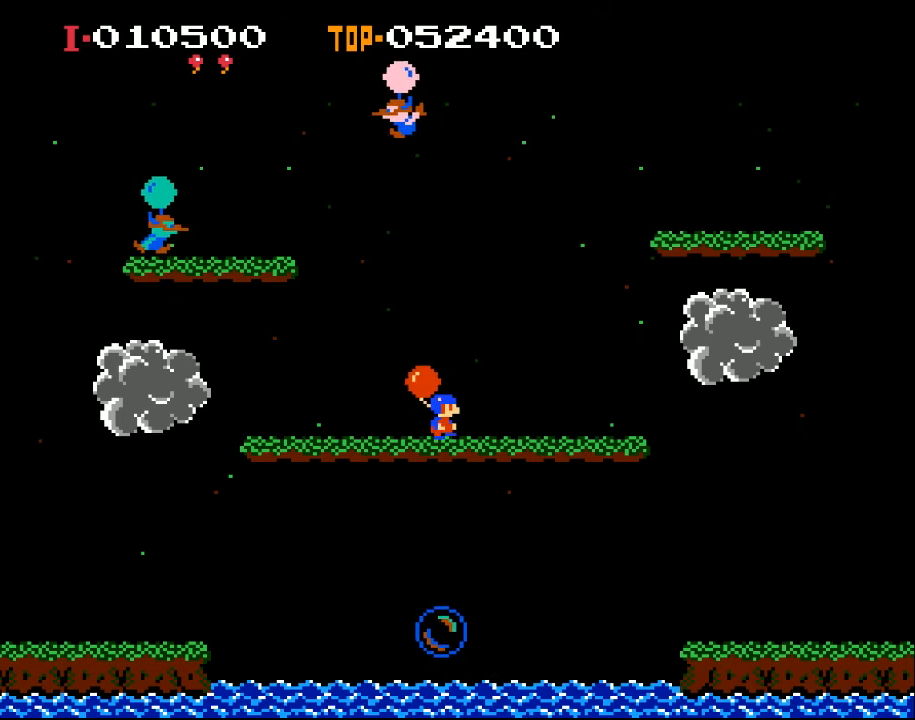
{"buttons": ["DPAD_LEFT"], "left_stick": "center", "events": [[167, "DPAD_RIGHT", "down"], [267, "DPAD_RIGHT", "up"], [267, "X", "down"], [400, "DPAD_LEFT", "down"], [400, "X", "up"]]}
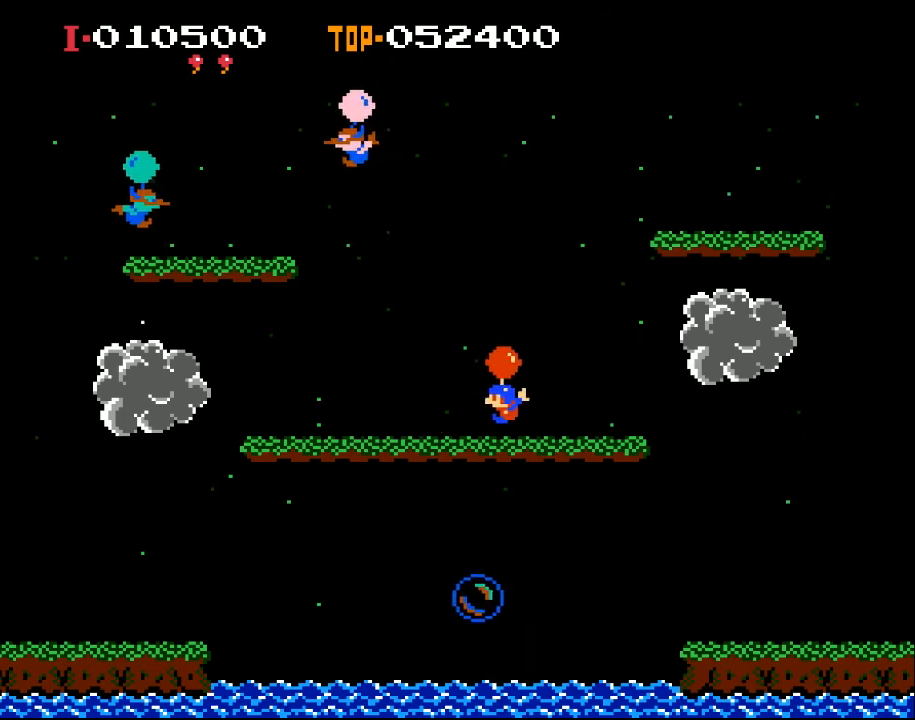
{"buttons": [], "left_stick": "center", "events": [[33, "DPAD_LEFT", "up"], [200, "DPAD_LEFT", "down"], [267, "X", "down"], [367, "X", "up"], [400, "DPAD_LEFT", "up"]]}
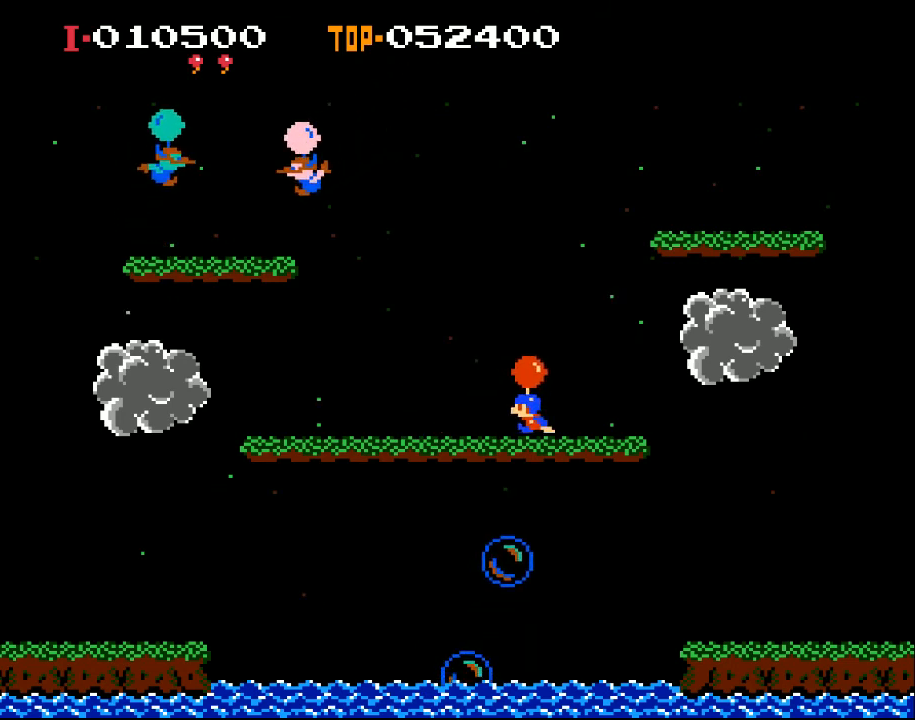
{"buttons": [], "left_stick": "center", "events": [[33, "DPAD_LEFT", "down"], [100, "DPAD_LEFT", "up"], [100, "X", "down"], [167, "X", "up"], [267, "DPAD_LEFT", "down"], [300, "X", "down"], [400, "DPAD_LEFT", "up"], [400, "X", "up"]]}
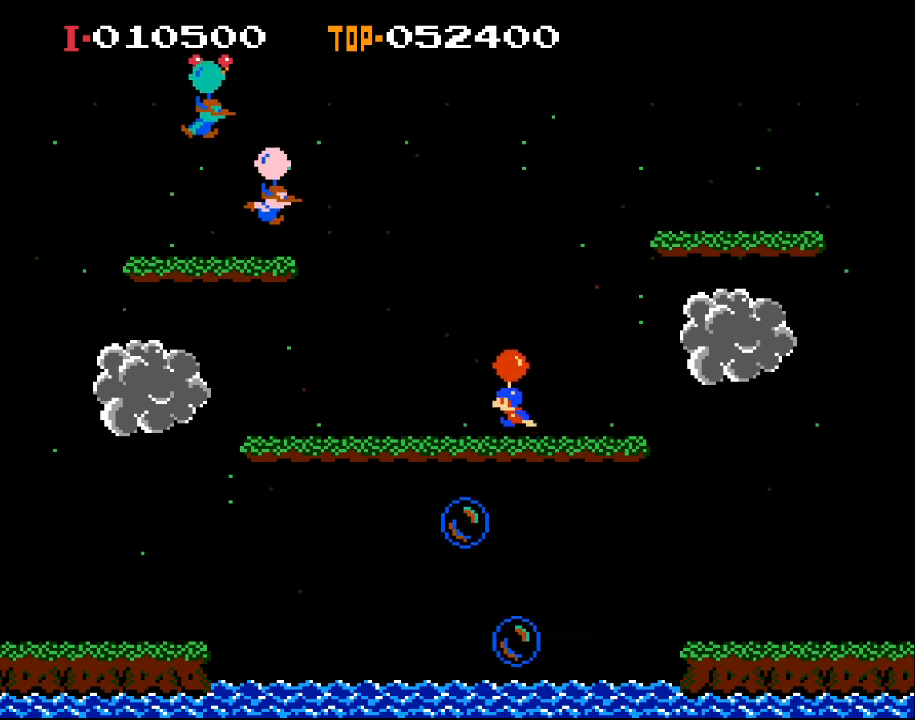
{"buttons": [], "left_stick": "center", "events": [[67, "DPAD_LEFT", "down"], [67, "X", "down"], [233, "DPAD_LEFT", "up"], [300, "DPAD_RIGHT", "down"], [300, "X", "up"], [500, "DPAD_RIGHT", "up"]]}
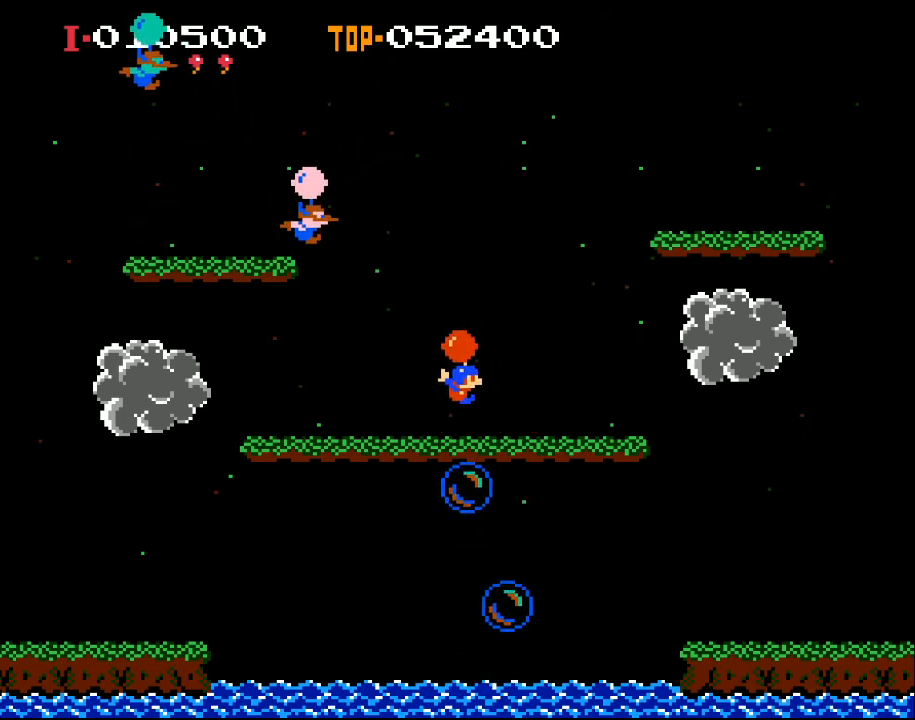
{"buttons": ["X", "DPAD_RIGHT"], "left_stick": "center", "events": [[200, "DPAD_RIGHT", "down"], [400, "X", "down"]]}
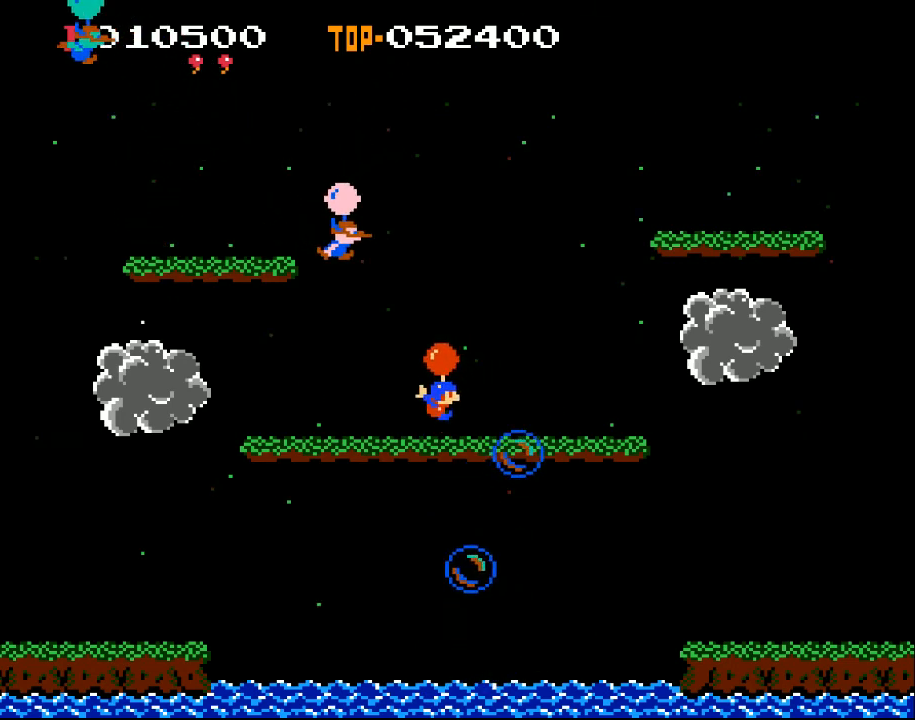
{"buttons": ["DPAD_RIGHT"], "left_stick": "center", "events": [[33, "X", "up"], [267, "X", "down"], [400, "X", "up"]]}